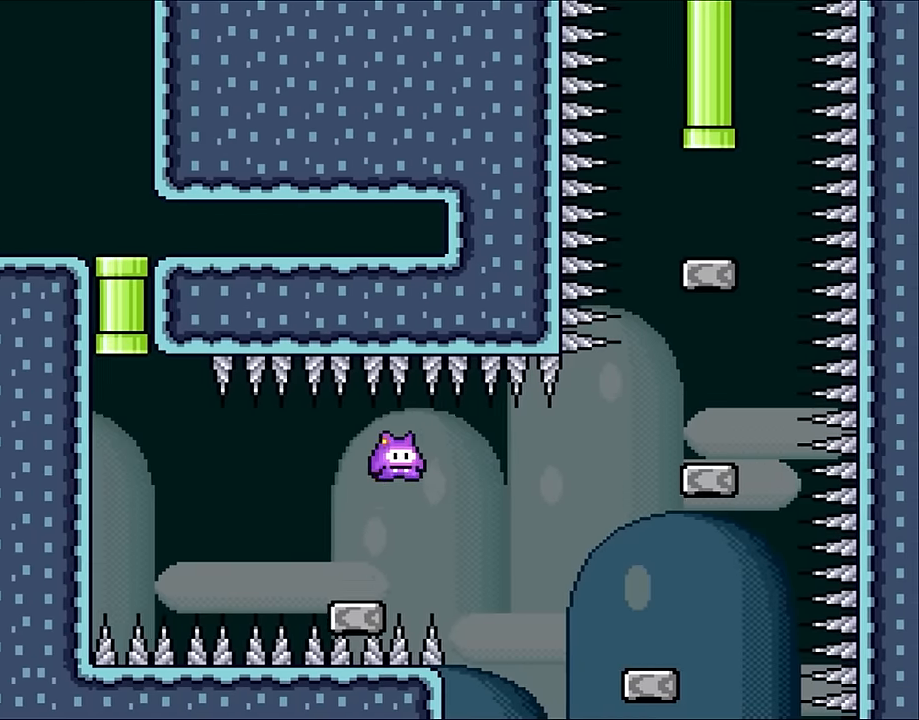
Gameplay with a controller (Nintendo layout); each line is a JSON object with the inputs held at the frame after it. "events" lists button and stick changes between this image and that frame as [ms after this image, input, new state], when the widget could be followed in between. Not read: L3 R3 Y.
{"buttons": ["DPAD_RIGHT"], "events": [[33, "A", "down"], [250, "A", "up"], [417, "X", "up"]]}
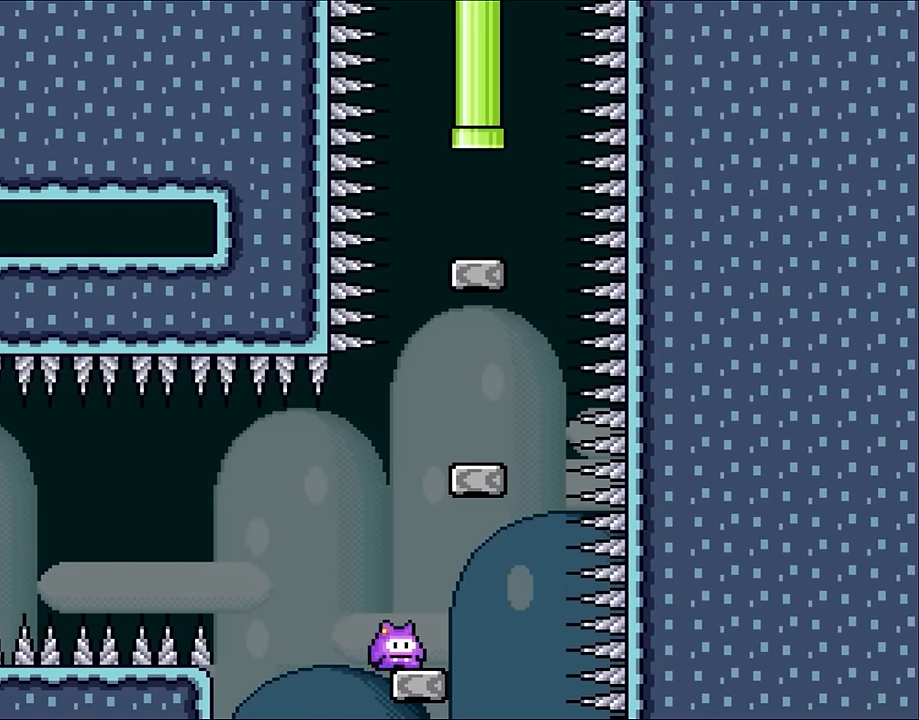
{"buttons": [], "events": [[17, "B", "down"], [17, "DPAD_UP", "down"], [67, "DPAD_LEFT", "down"], [67, "DPAD_RIGHT", "up"], [67, "DPAD_UP", "up"], [200, "DPAD_LEFT", "up"], [450, "B", "up"]]}
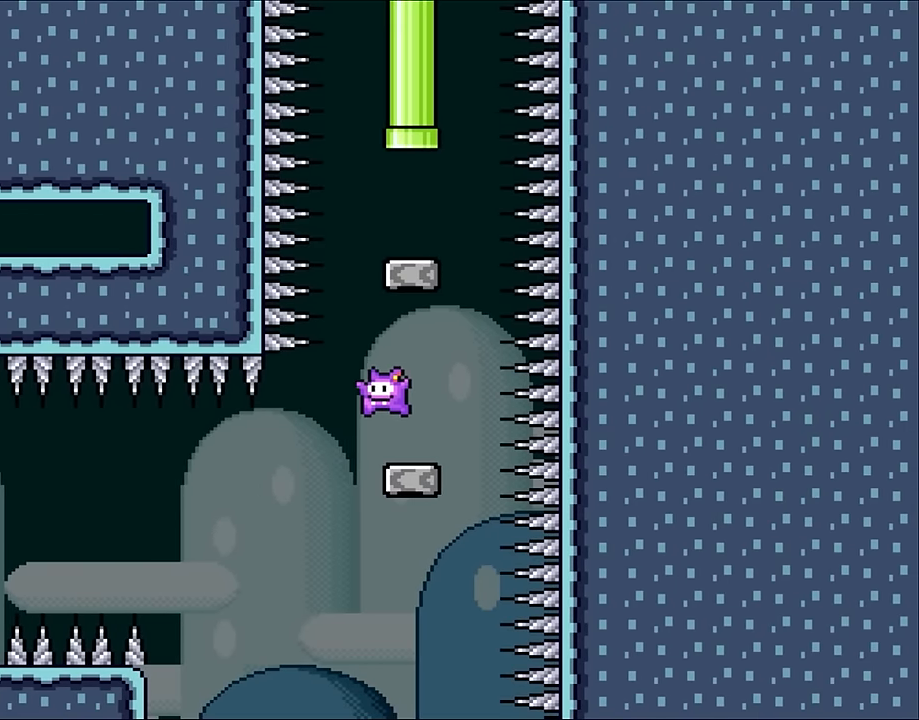
{"buttons": ["B"], "events": [[50, "DPAD_RIGHT", "down"], [183, "B", "down"], [183, "DPAD_UP", "down"], [233, "DPAD_LEFT", "down"], [233, "DPAD_RIGHT", "up"], [233, "DPAD_UP", "up"], [333, "DPAD_LEFT", "up"]]}
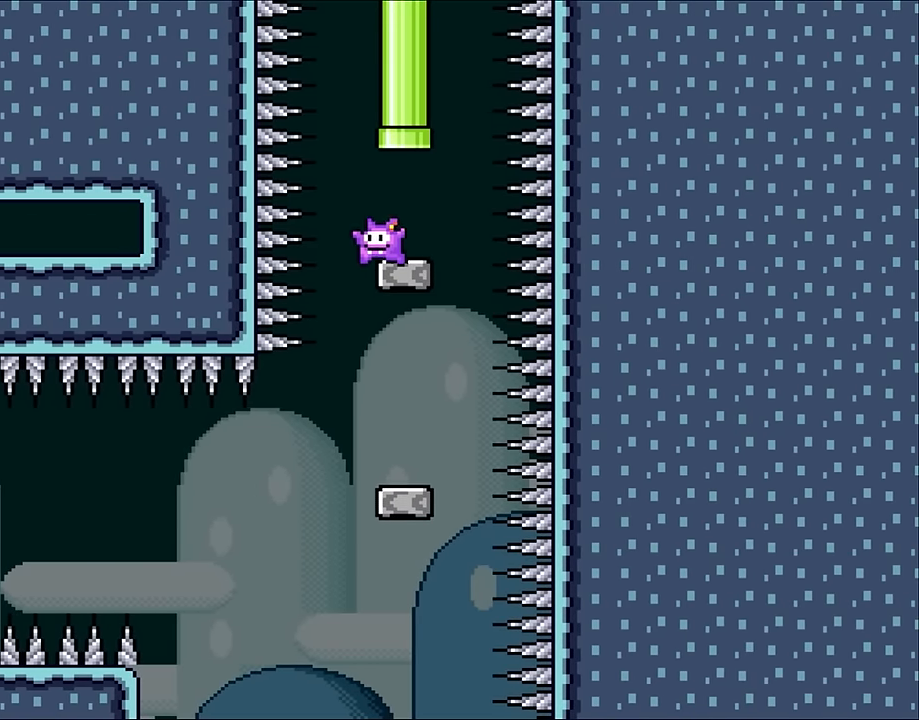
{"buttons": ["B"], "events": [[100, "DPAD_RIGHT", "down"], [167, "B", "up"], [283, "DPAD_UP", "down"], [317, "B", "down"], [317, "DPAD_LEFT", "down"], [317, "DPAD_RIGHT", "up"], [467, "DPAD_LEFT", "up"], [500, "DPAD_UP", "up"]]}
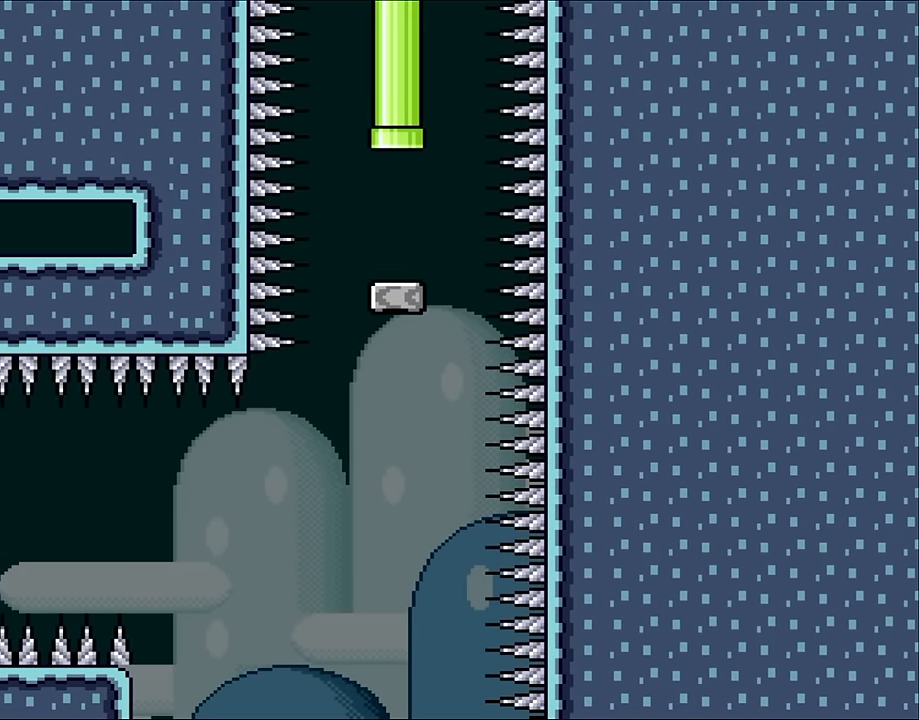
{"buttons": ["B"], "events": []}
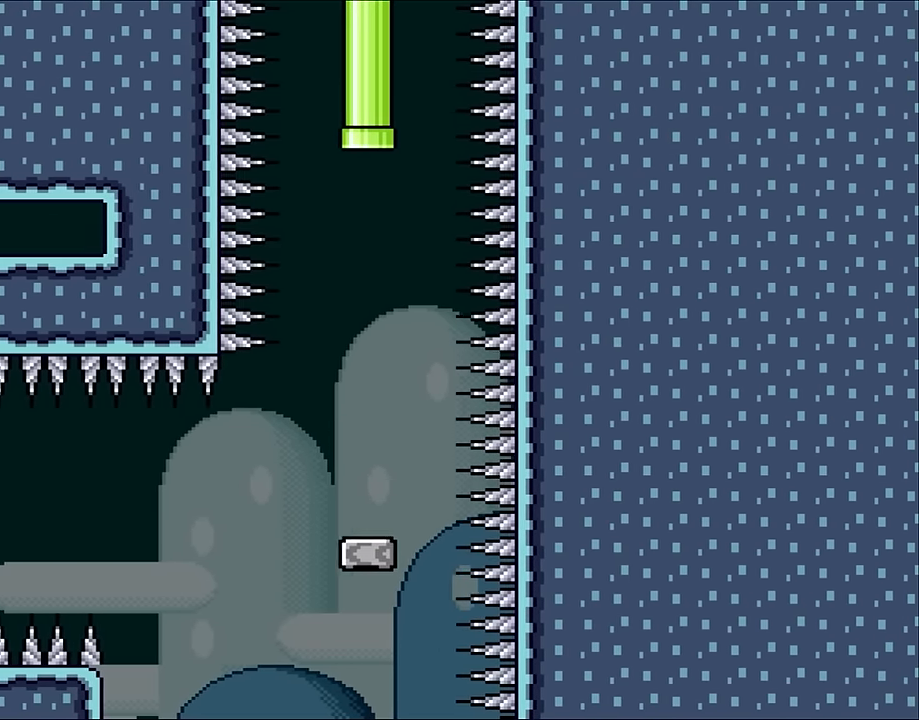
{"buttons": ["B"], "events": []}
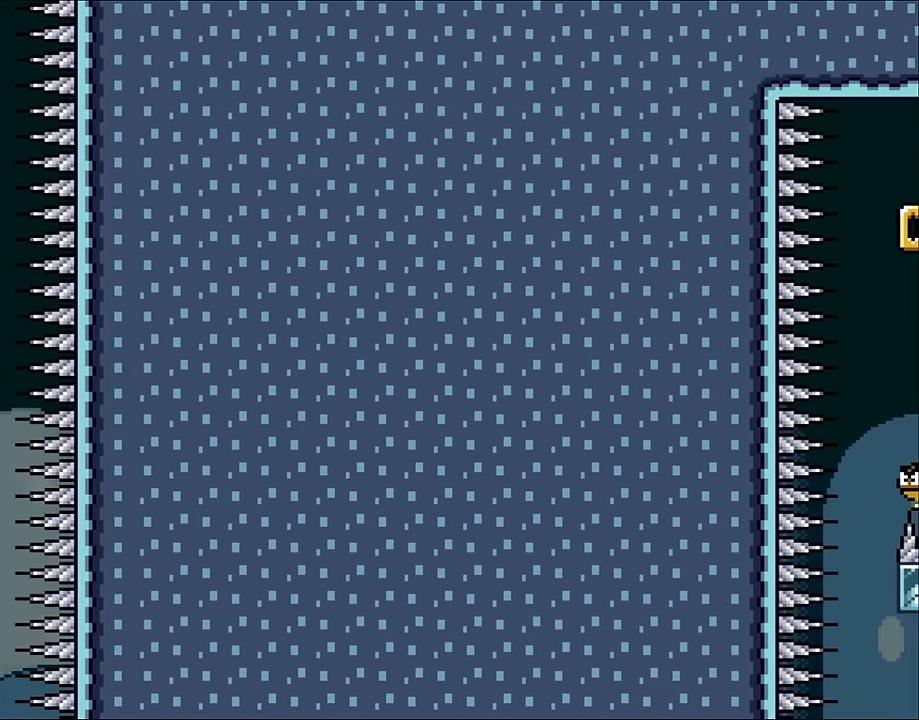
{"buttons": ["B"], "events": []}
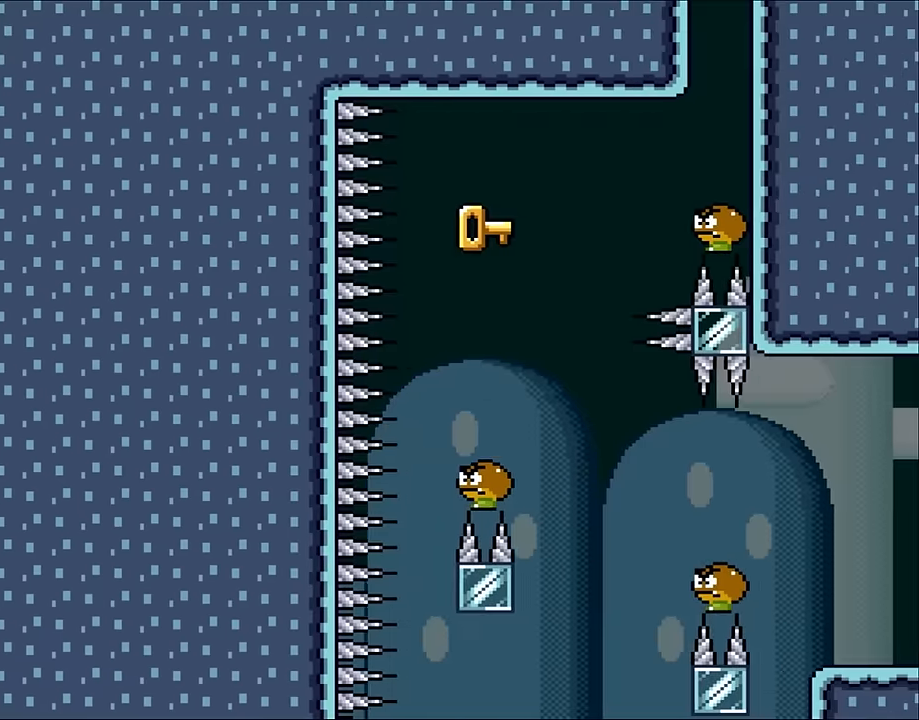
{"buttons": ["B"], "events": []}
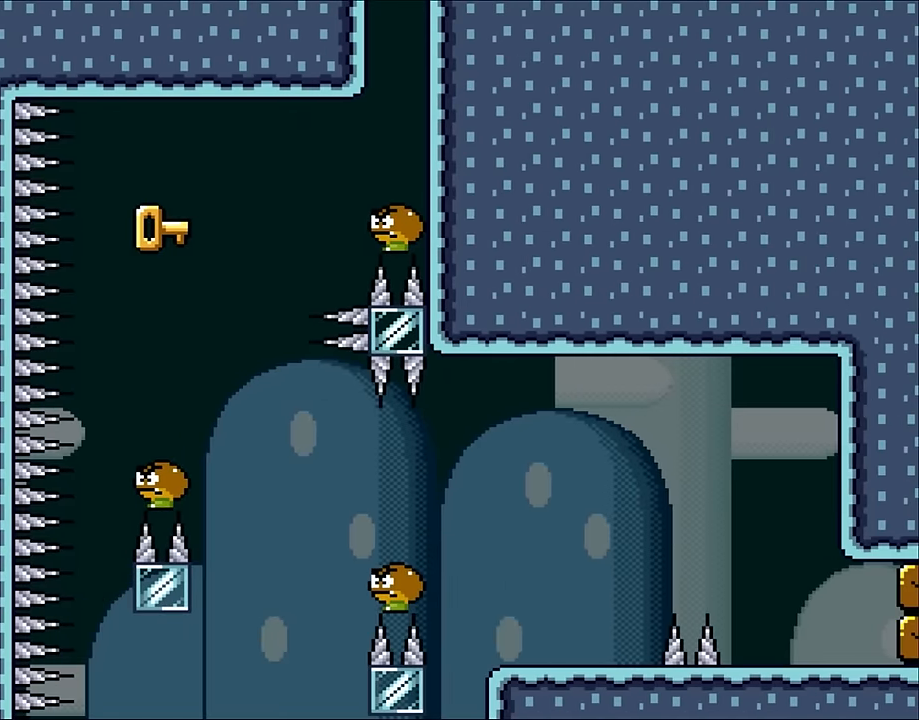
{"buttons": ["DPAD_LEFT"], "events": [[133, "B", "up"], [433, "DPAD_LEFT", "down"]]}
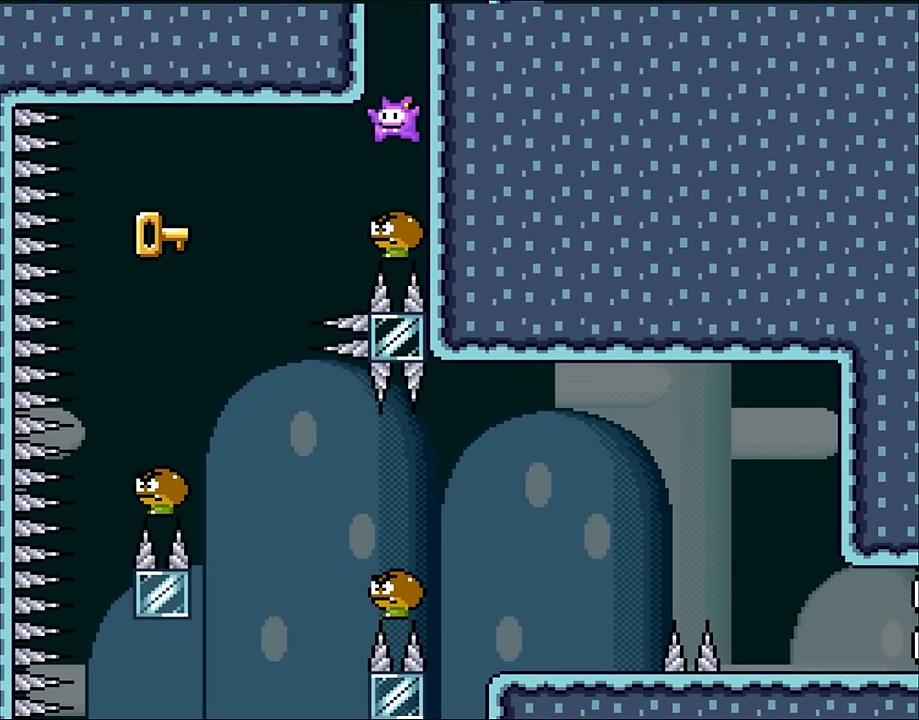
{"buttons": ["B", "DPAD_LEFT"], "events": [[50, "DPAD_LEFT", "up"], [100, "DPAD_LEFT", "down"], [150, "DPAD_UP", "down"], [183, "B", "down"], [333, "DPAD_UP", "up"]]}
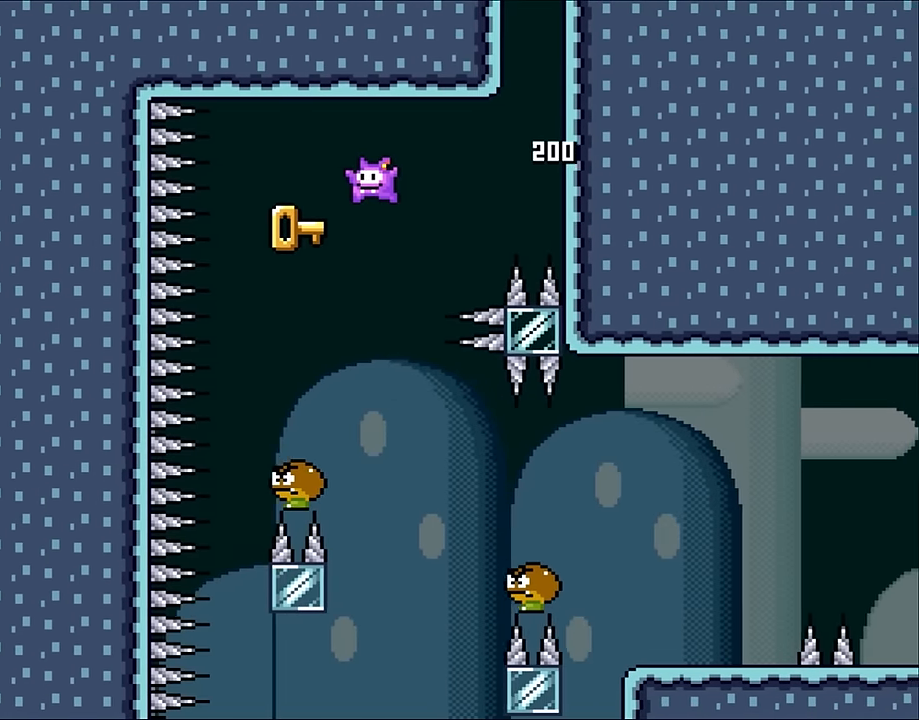
{"buttons": ["B", "DPAD_LEFT"], "events": [[100, "DPAD_LEFT", "up"], [150, "DPAD_RIGHT", "down"], [350, "DPAD_RIGHT", "up"], [500, "DPAD_LEFT", "down"]]}
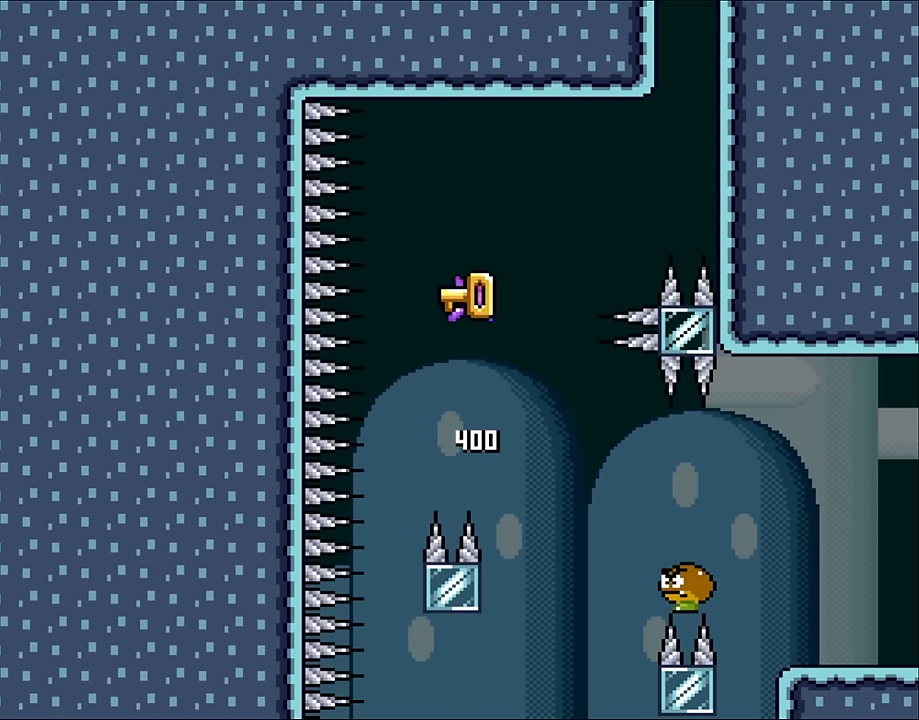
{"buttons": ["B", "DPAD_RIGHT"], "events": [[66, "DPAD_UP", "down"], [100, "DPAD_UP", "up"], [133, "DPAD_LEFT", "up"], [250, "DPAD_RIGHT", "down"], [333, "DPAD_RIGHT", "up"], [466, "DPAD_RIGHT", "down"]]}
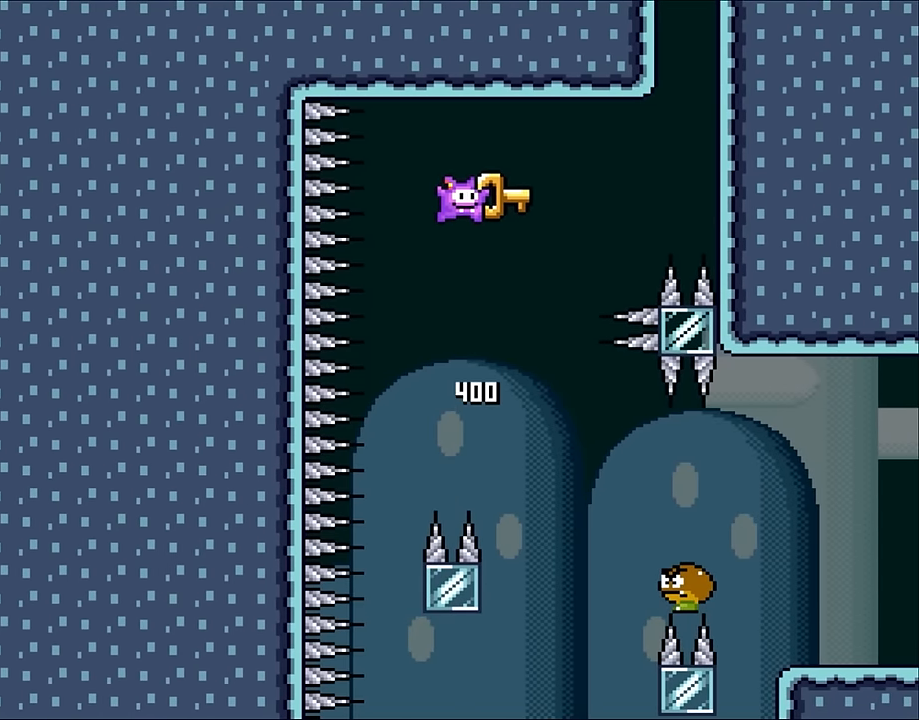
{"buttons": ["DPAD_RIGHT"], "events": [[233, "B", "up"]]}
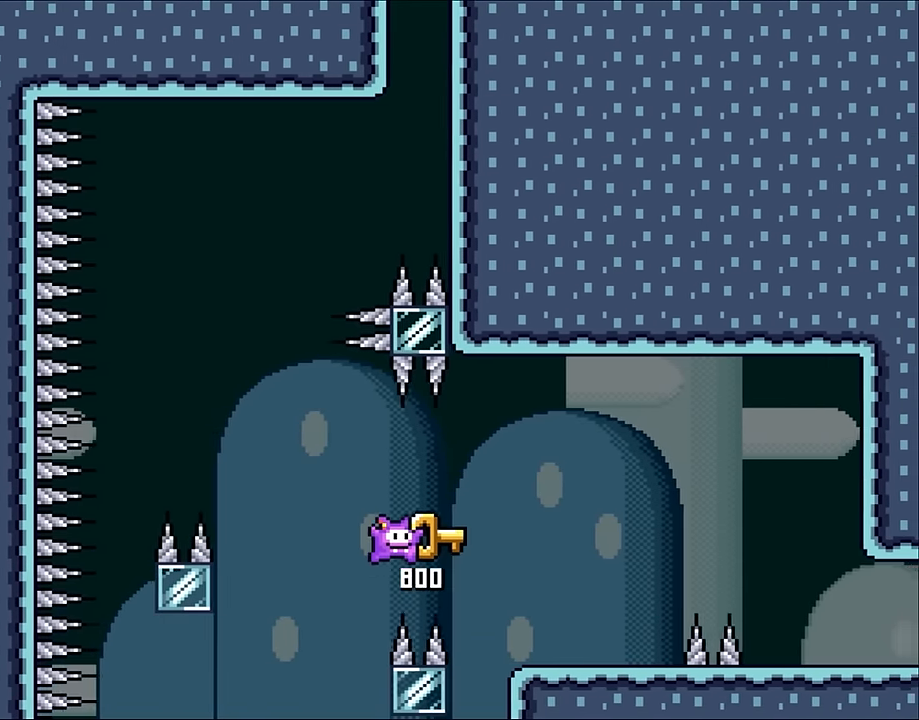
{"buttons": ["DPAD_RIGHT"], "events": [[233, "DPAD_UP", "down"], [266, "DPAD_LEFT", "down"], [266, "DPAD_RIGHT", "up"], [366, "DPAD_LEFT", "up"], [366, "DPAD_RIGHT", "down"], [416, "DPAD_UP", "up"], [450, "B", "down"], [500, "B", "up"]]}
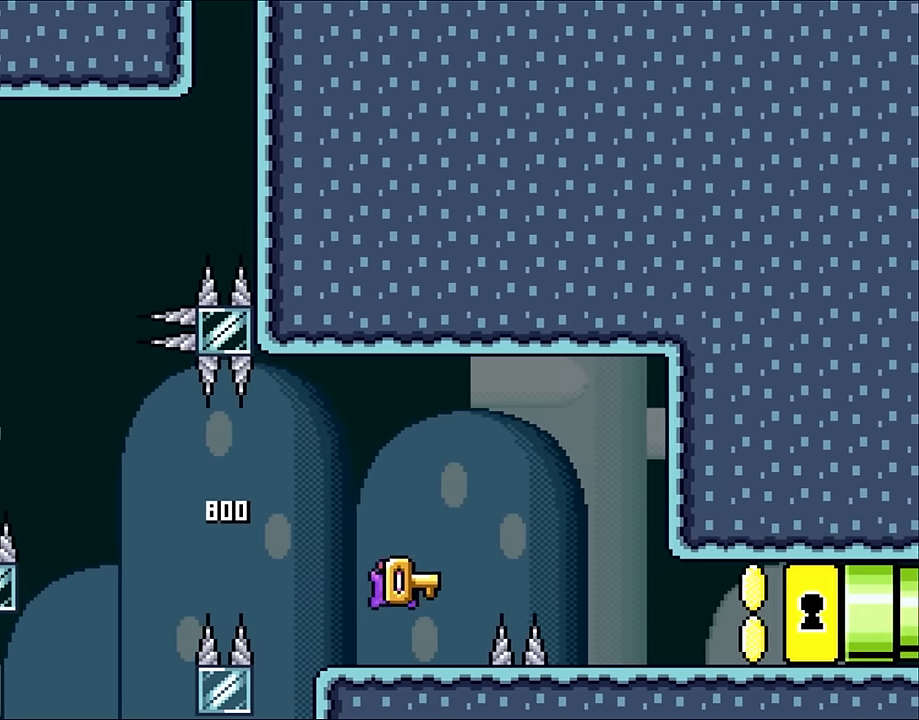
{"buttons": ["DPAD_RIGHT"], "events": [[133, "B", "down"], [250, "B", "up"], [316, "B", "down"], [450, "B", "up"]]}
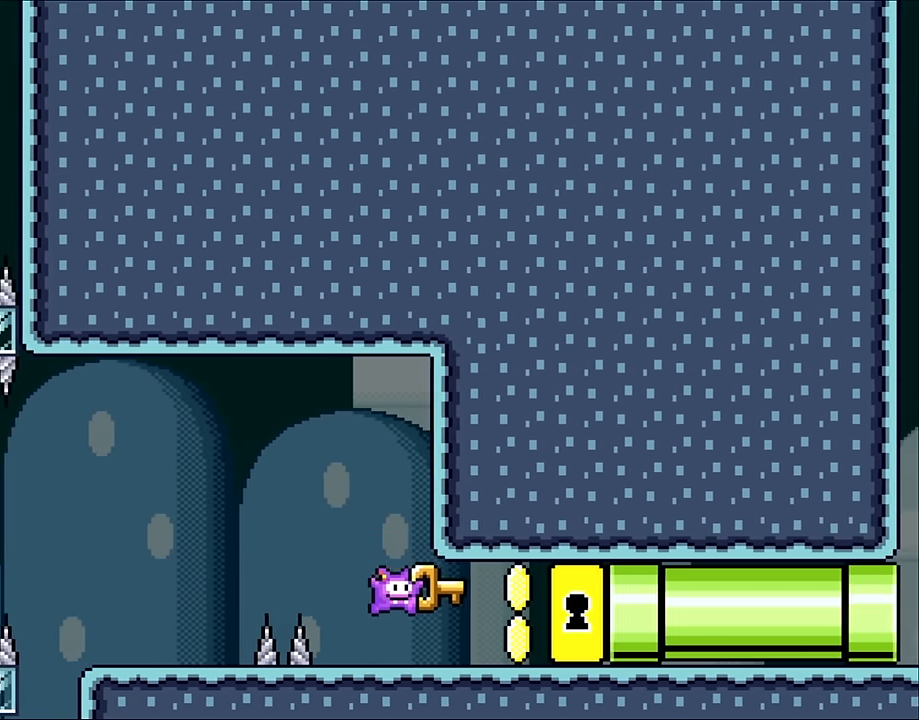
{"buttons": ["DPAD_RIGHT"], "events": []}
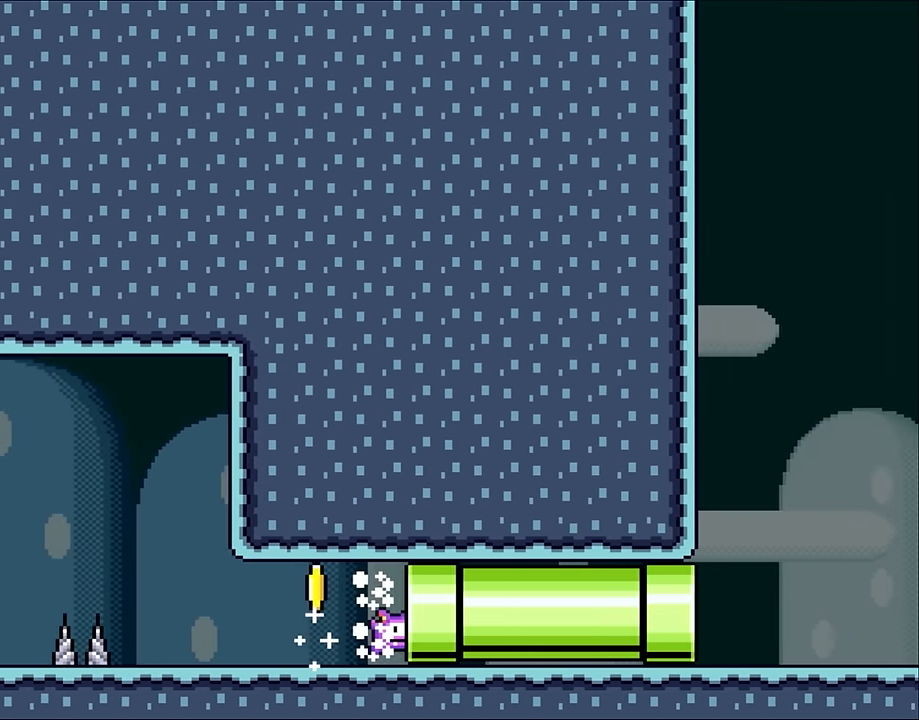
{"buttons": ["DPAD_RIGHT"], "events": []}
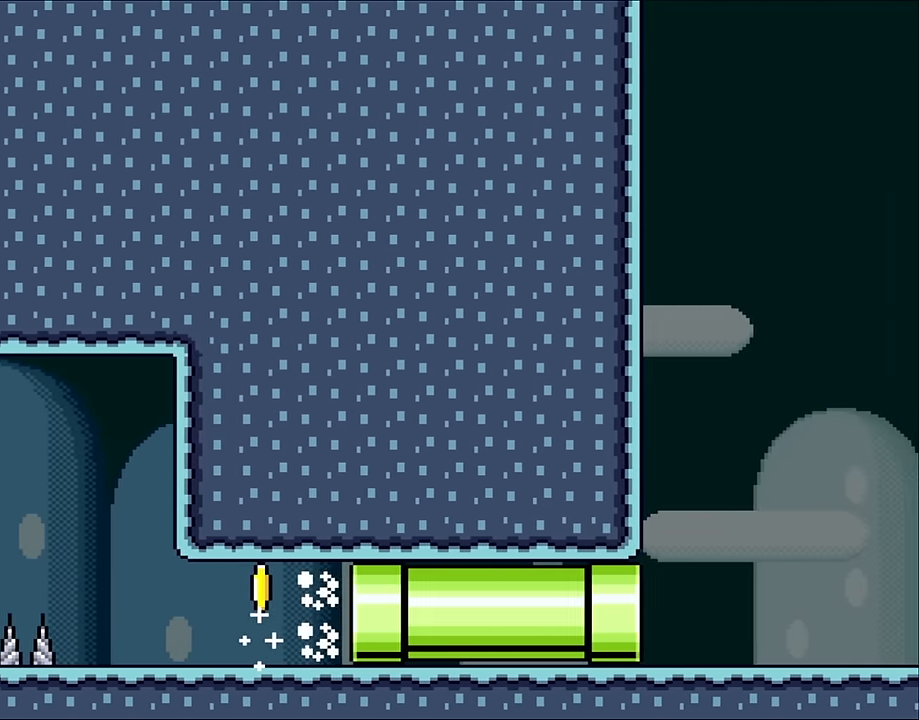
{"buttons": [], "events": [[100, "DPAD_RIGHT", "up"]]}
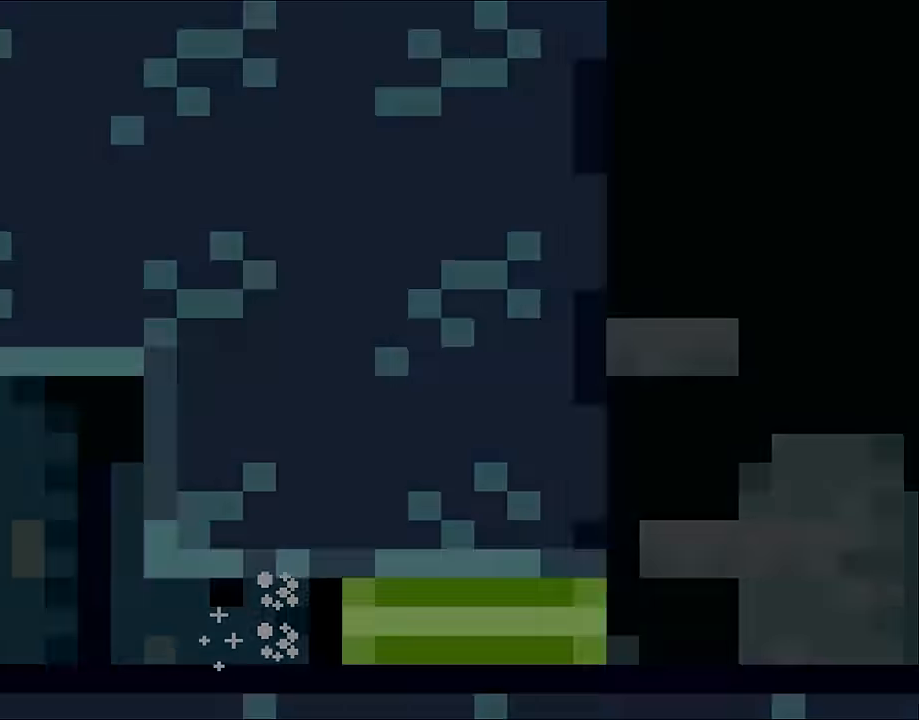
{"buttons": [], "events": []}
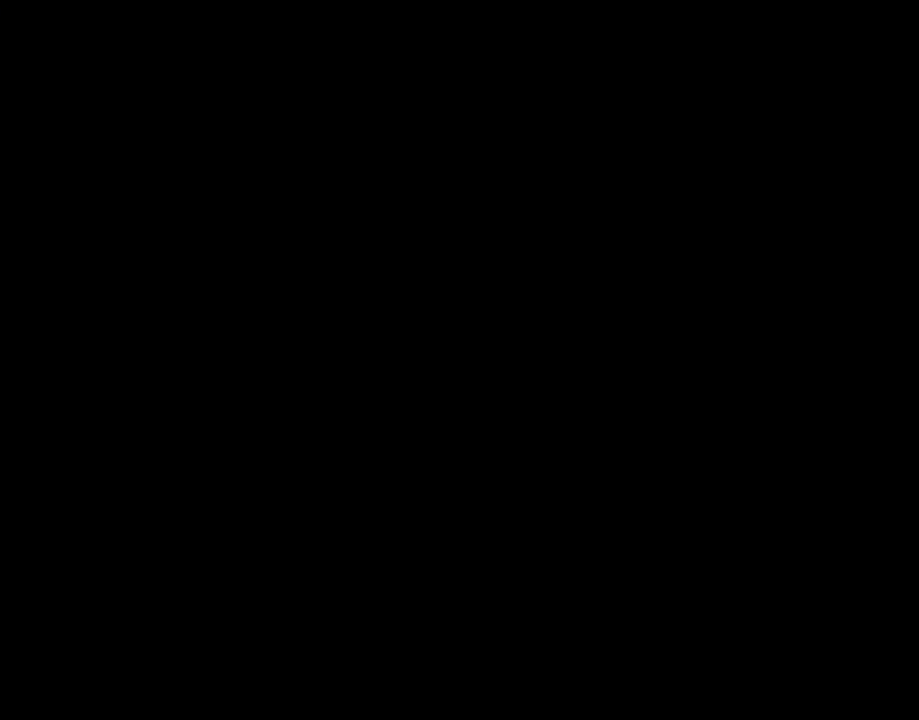
{"buttons": [], "events": []}
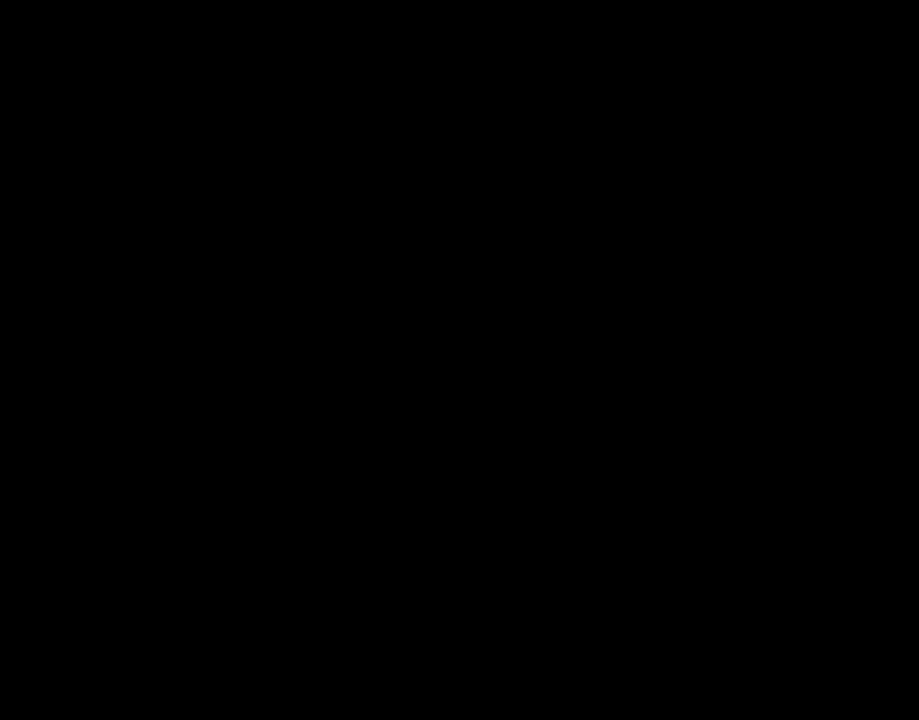
{"buttons": [], "events": []}
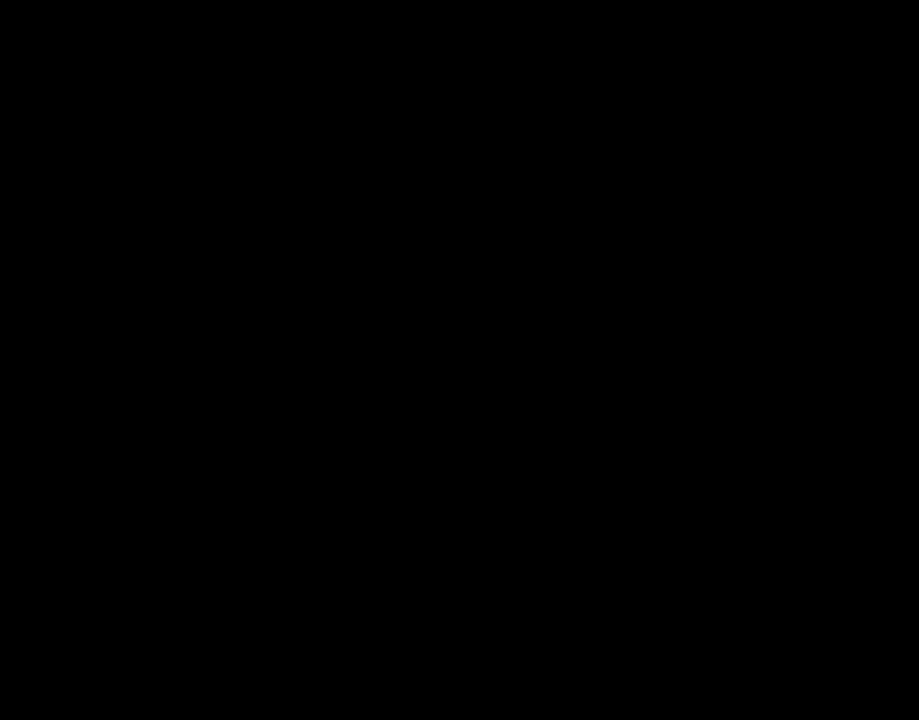
{"buttons": [], "events": []}
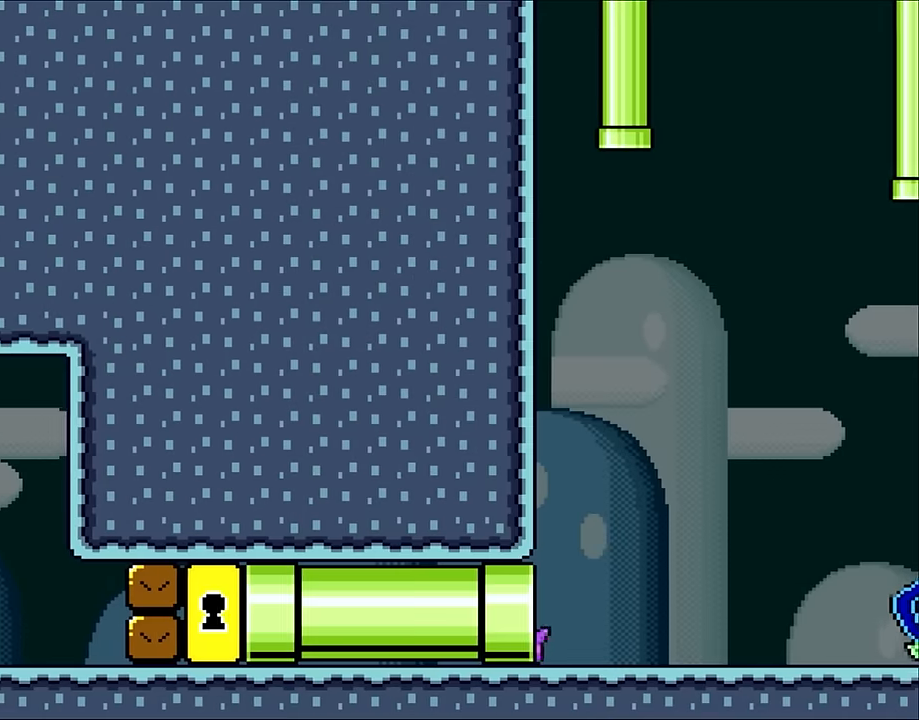
{"buttons": [], "events": []}
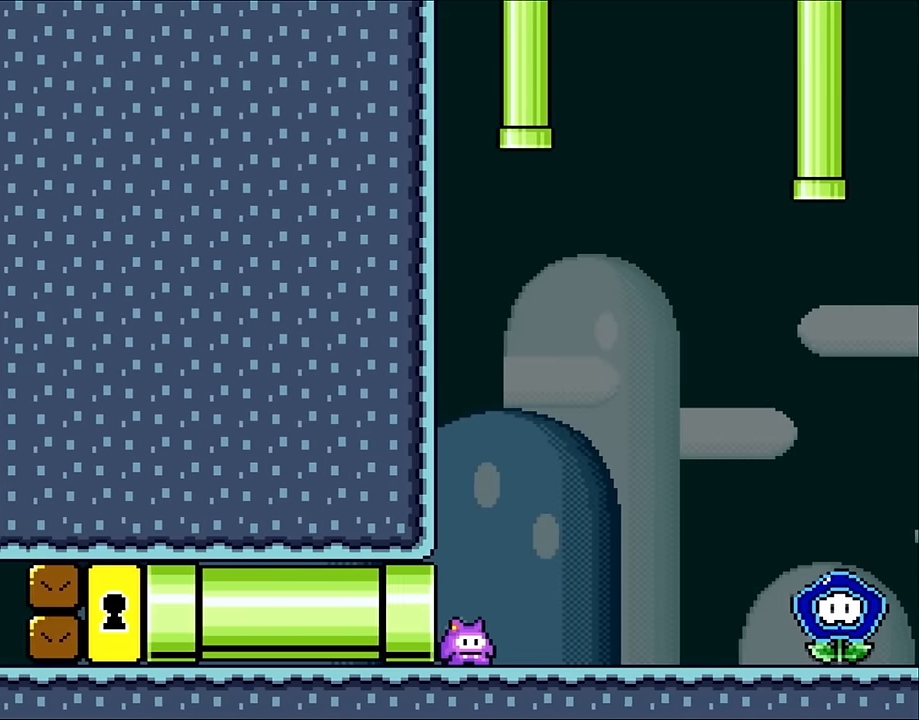
{"buttons": ["DPAD_RIGHT"], "events": [[317, "DPAD_RIGHT", "down"]]}
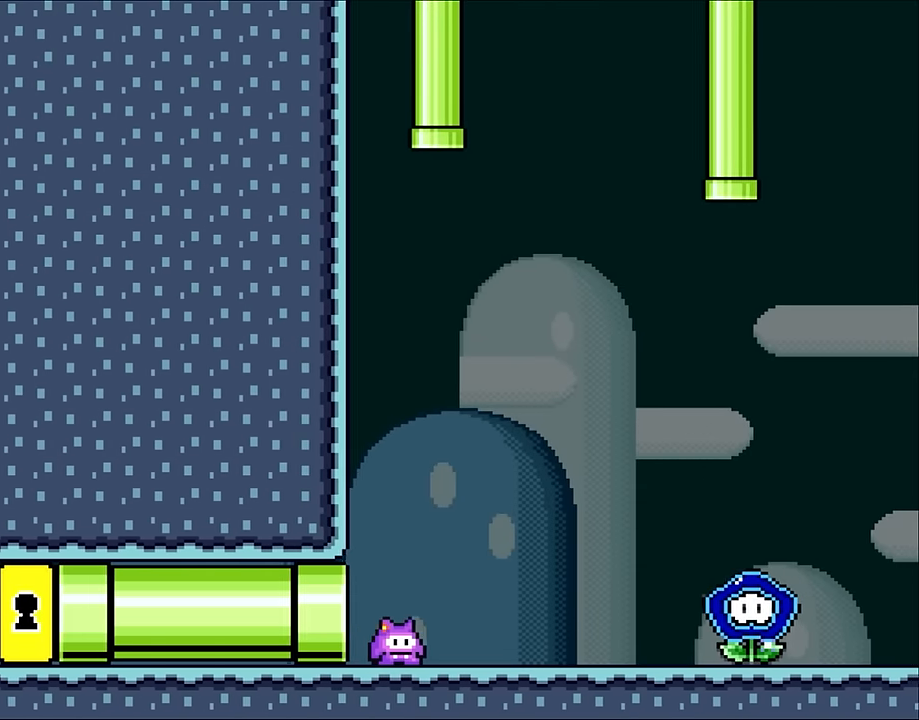
{"buttons": [], "events": [[234, "DPAD_RIGHT", "up"]]}
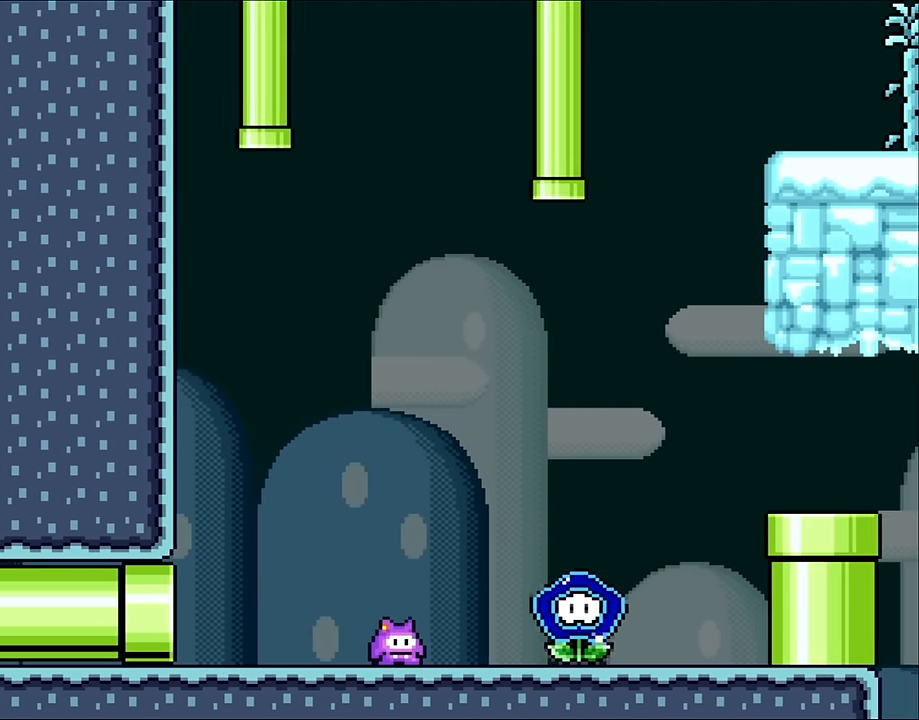
{"buttons": ["DPAD_LEFT"], "events": [[34, "B", "down"], [284, "B", "up"], [284, "DPAD_LEFT", "down"]]}
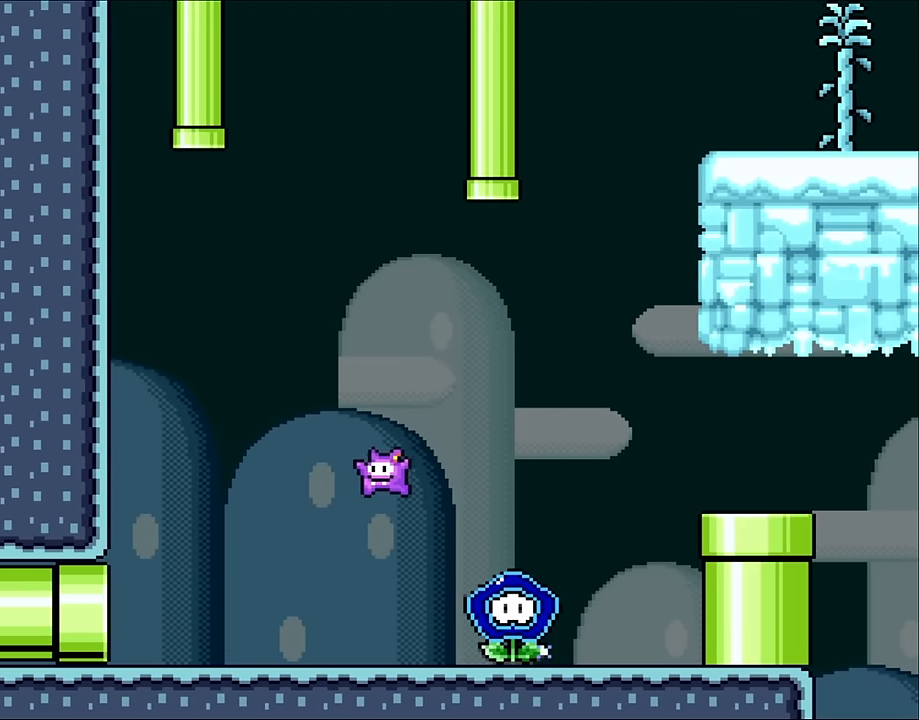
{"buttons": ["B", "DPAD_RIGHT"], "events": [[50, "DPAD_LEFT", "up"], [200, "DPAD_RIGHT", "down"], [317, "B", "down"]]}
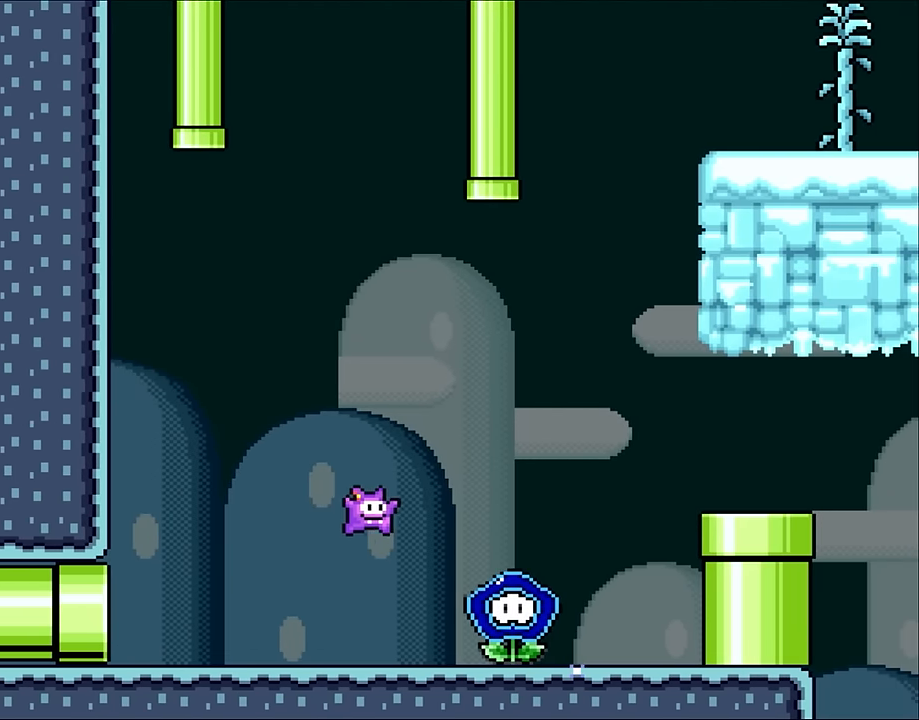
{"buttons": ["DPAD_RIGHT"], "events": [[317, "B", "up"]]}
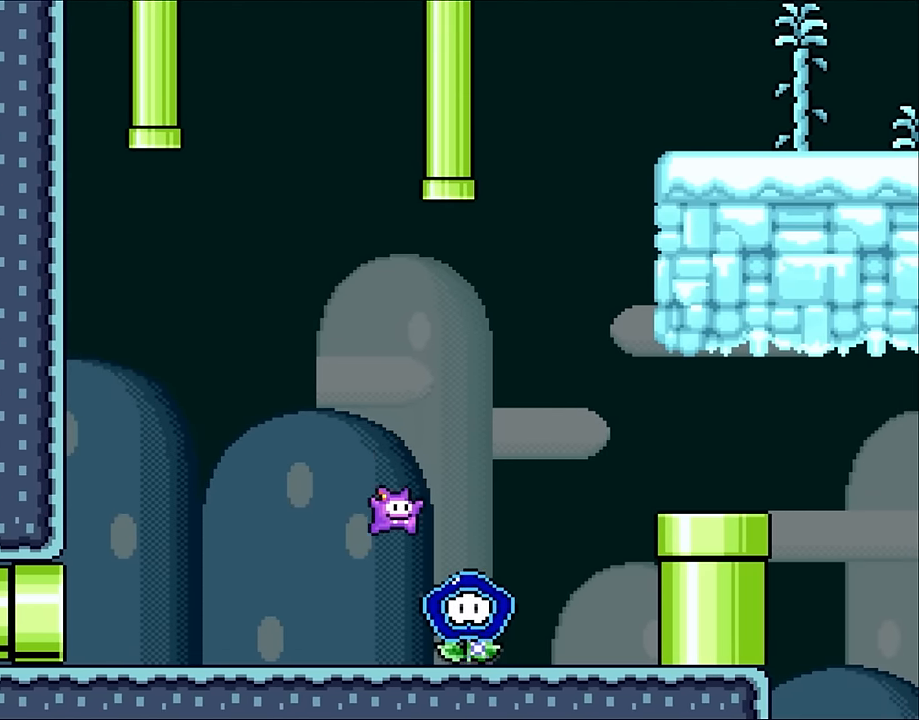
{"buttons": [], "events": [[84, "DPAD_UP", "down"], [167, "DPAD_RIGHT", "up"], [200, "DPAD_UP", "up"]]}